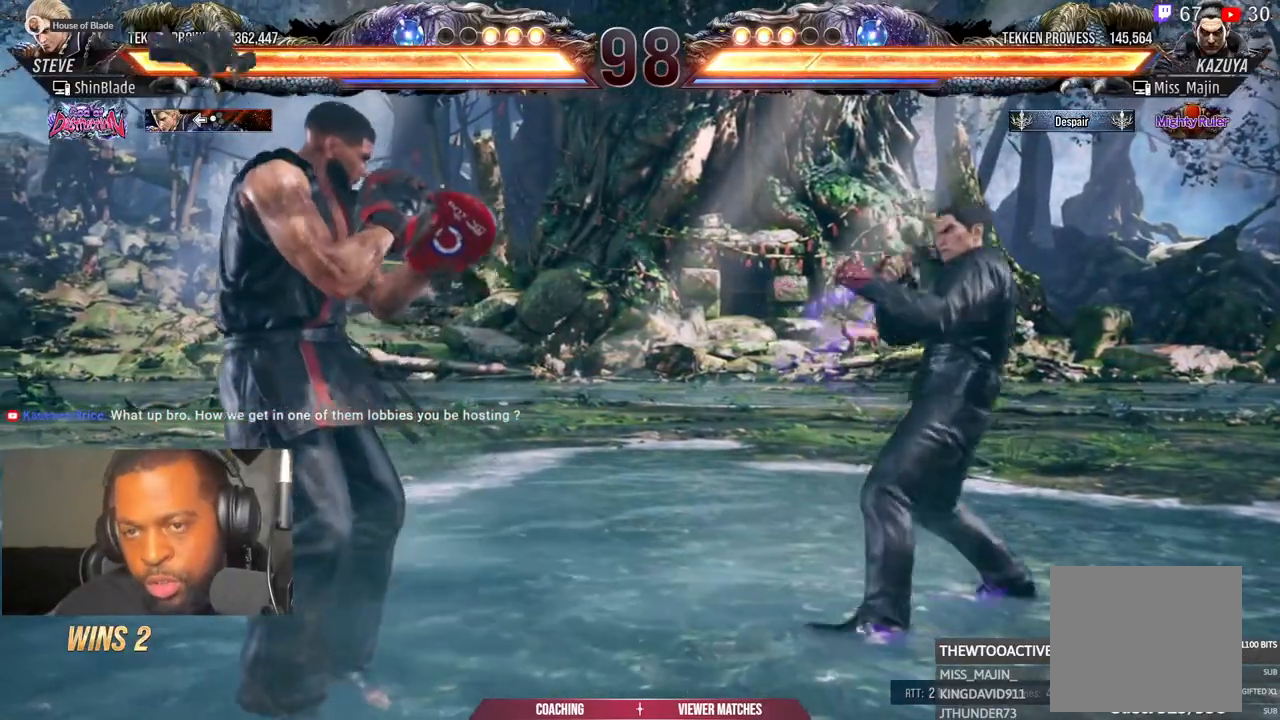
Gameplay with a controller (PlayStation layout); each line is a JSON object with the inputs held at the frame after it (dt_ms = milliseconds from this image to that frame). "events" lists button and stick changes between this image and that frame as [ms after this image, input, new state], when the widget could be followed in between. Not read: L1 R1.
{"dt_ms": 500, "buttons": [], "left_stick": "down", "right_stick": "center", "events": [[433, "DPAD_LEFT", "up"]]}
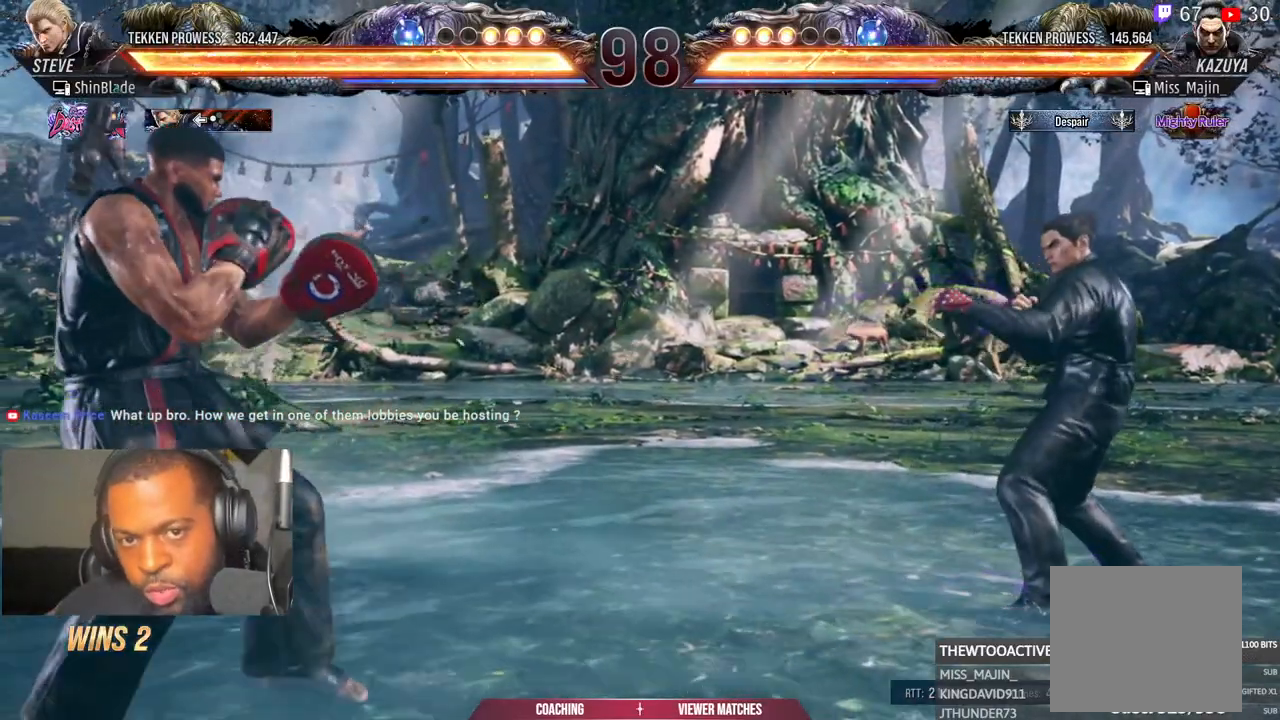
{"dt_ms": 500, "buttons": [], "left_stick": "down", "right_stick": "center"}
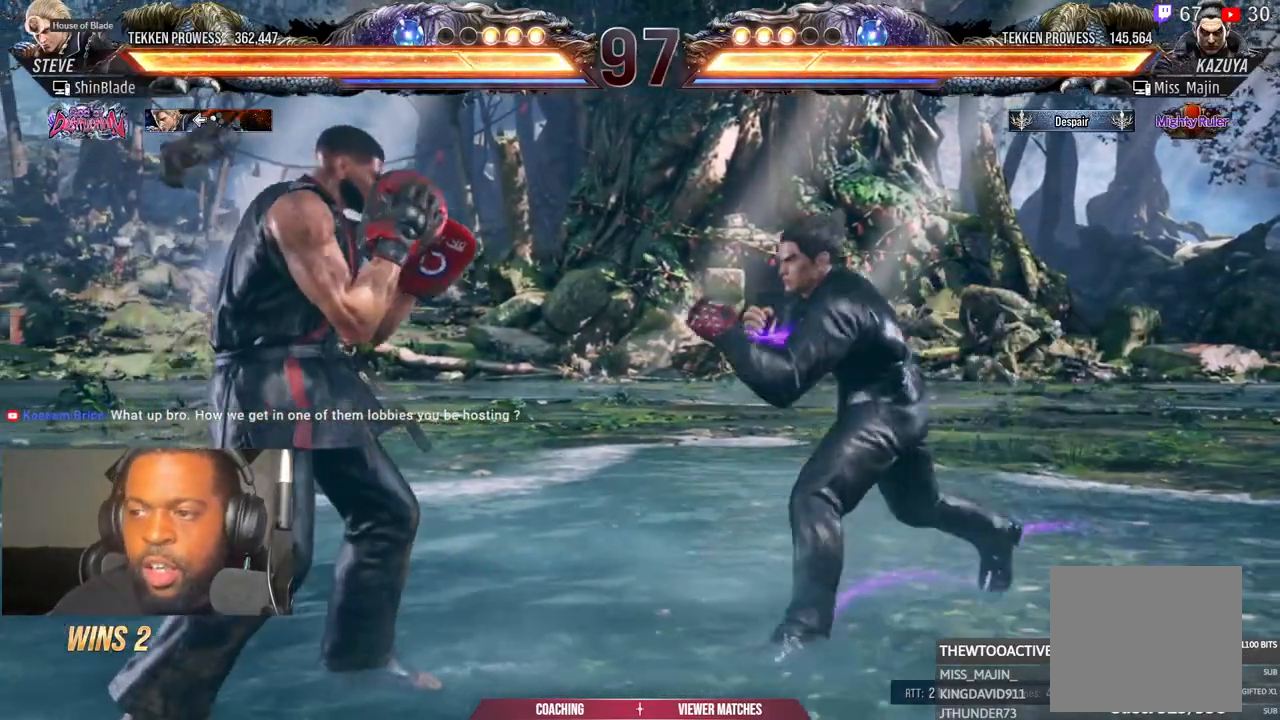
{"dt_ms": 500, "buttons": [], "left_stick": "down", "right_stick": "center", "events": []}
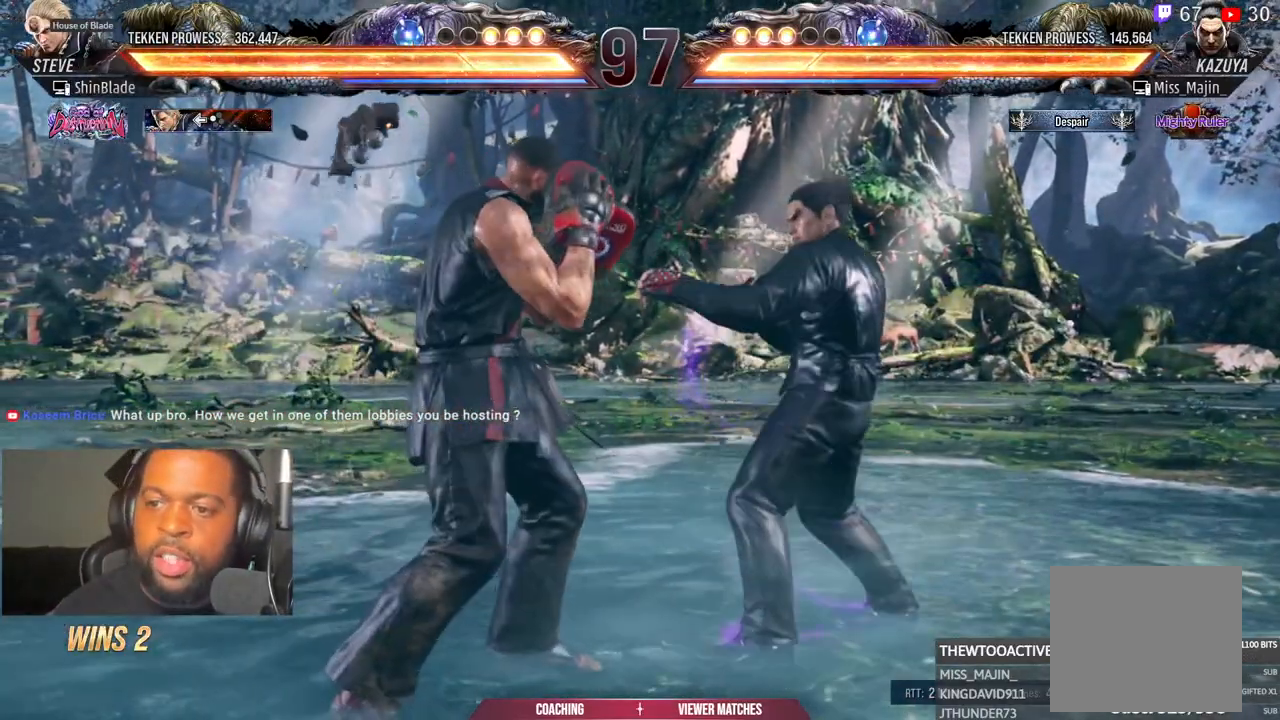
{"dt_ms": 500, "buttons": [], "left_stick": "down", "right_stick": "center", "events": []}
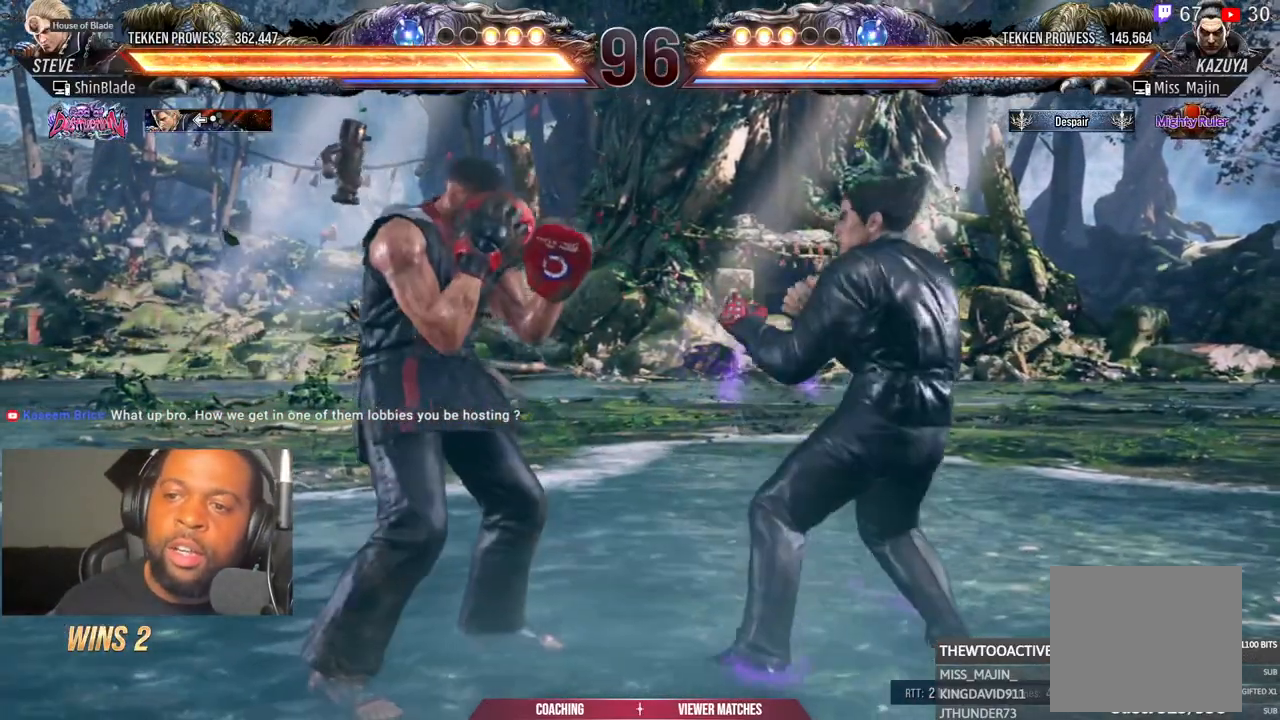
{"dt_ms": 500, "buttons": [], "left_stick": "down", "right_stick": "center", "events": []}
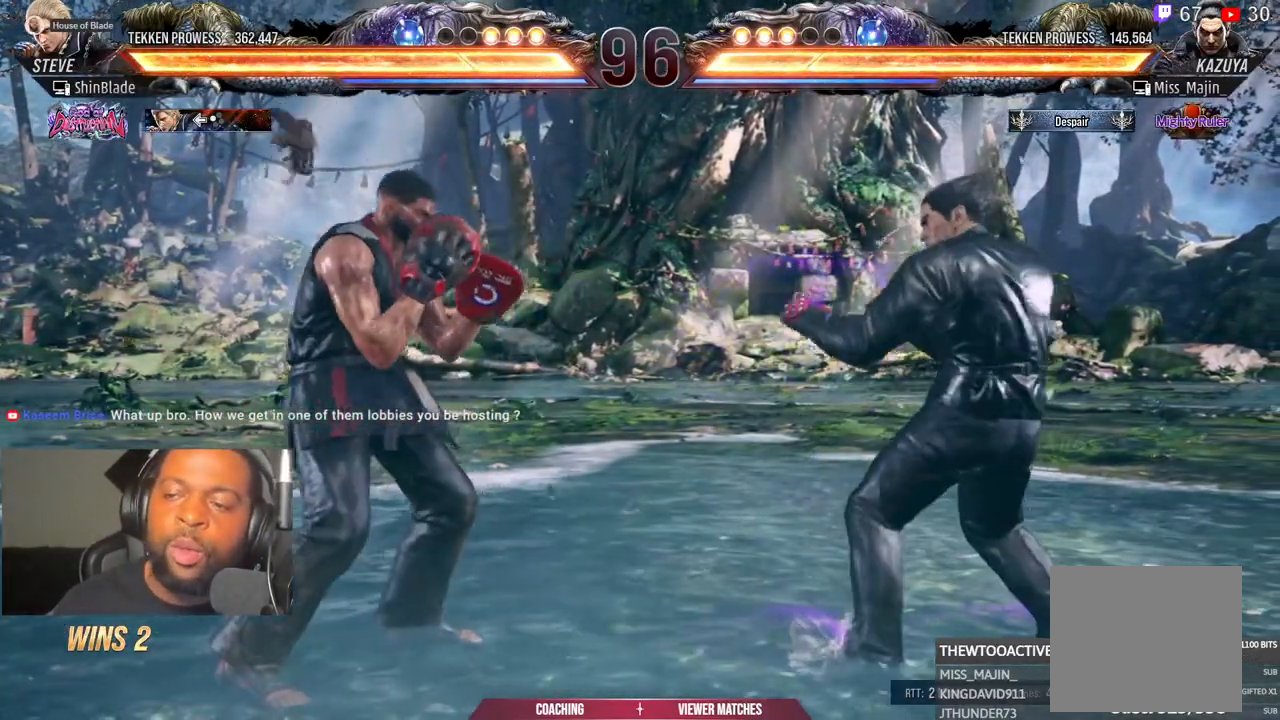
{"dt_ms": 500, "buttons": [], "left_stick": "down", "right_stick": "center", "events": [[83, "DPAD_LEFT", "down"], [233, "DPAD_LEFT", "up"]]}
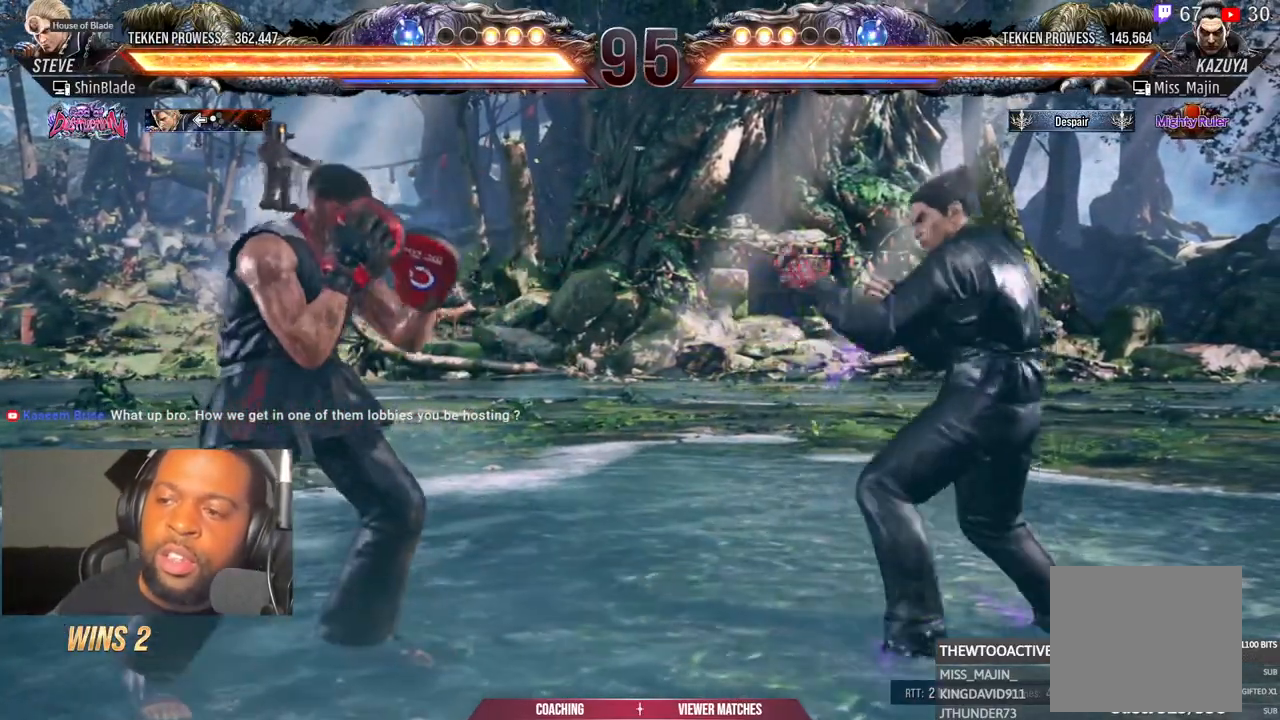
{"dt_ms": 500, "buttons": [], "left_stick": "center", "right_stick": "center", "events": [[117, "left_stick", "center"]]}
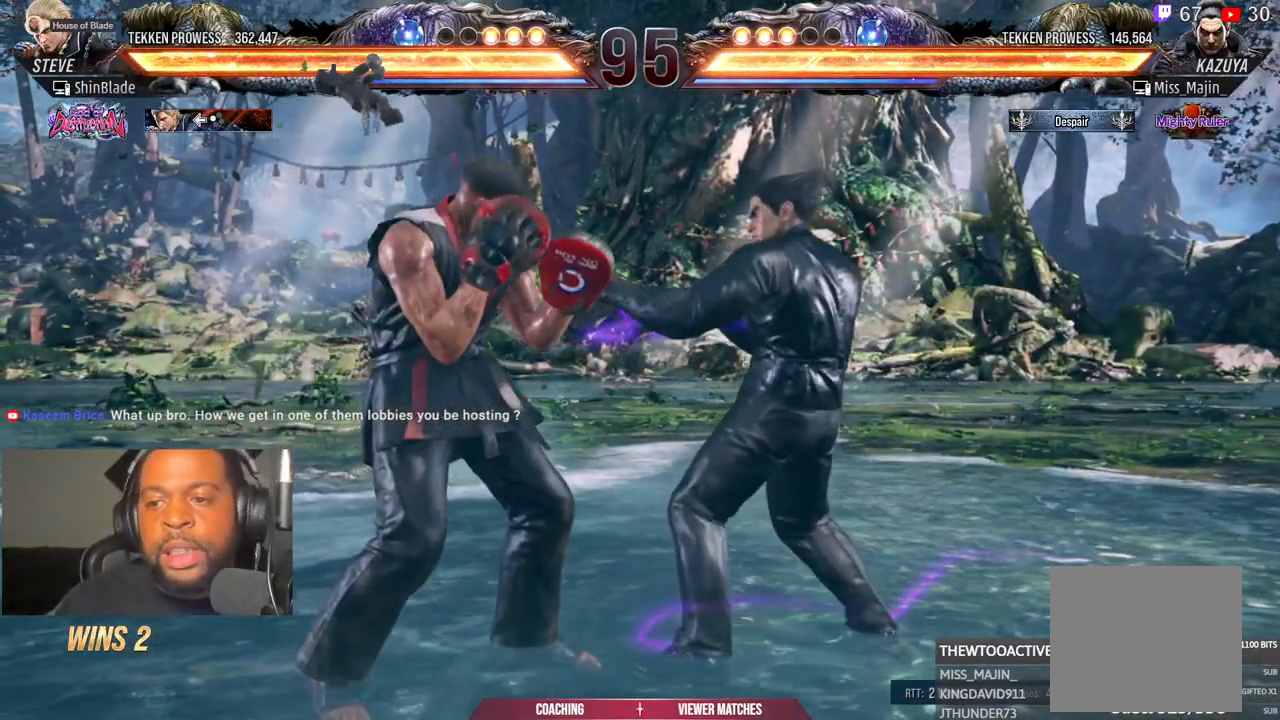
{"dt_ms": 500, "buttons": [], "left_stick": "center", "right_stick": "center", "events": []}
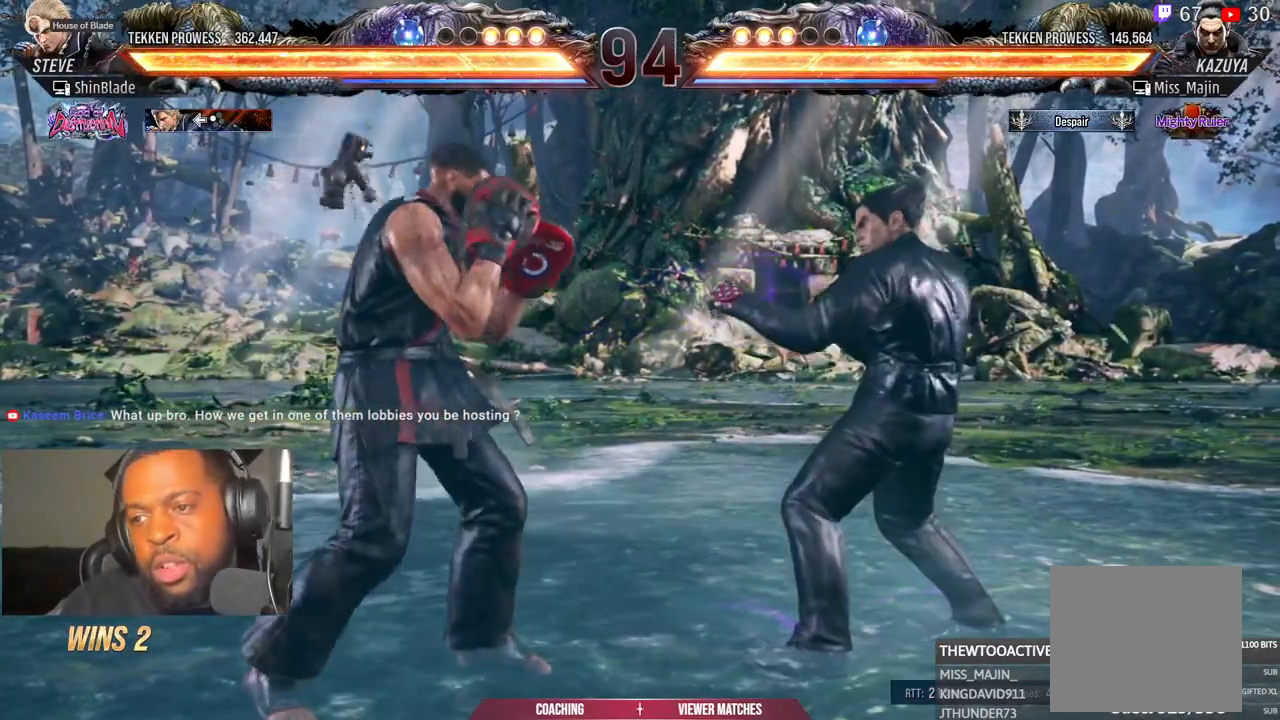
{"dt_ms": 500, "buttons": [], "left_stick": "center", "right_stick": "center", "events": []}
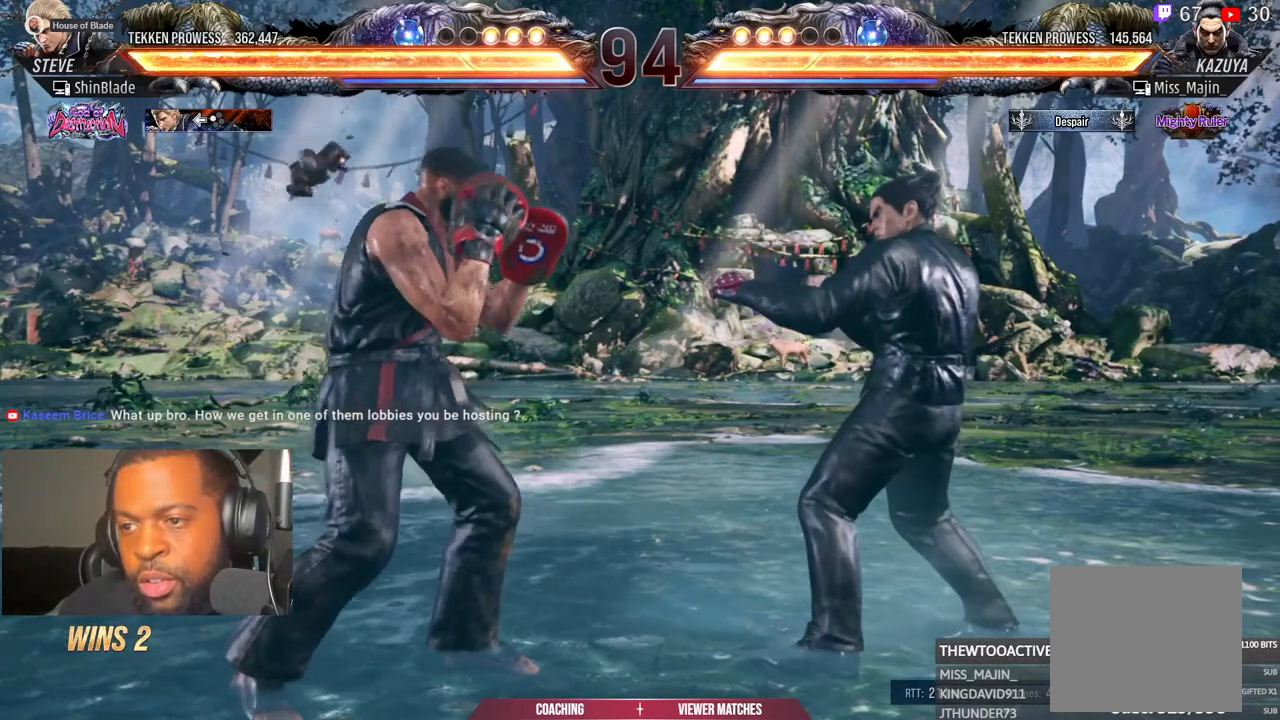
{"dt_ms": 500, "buttons": [], "left_stick": "center", "right_stick": "center", "events": []}
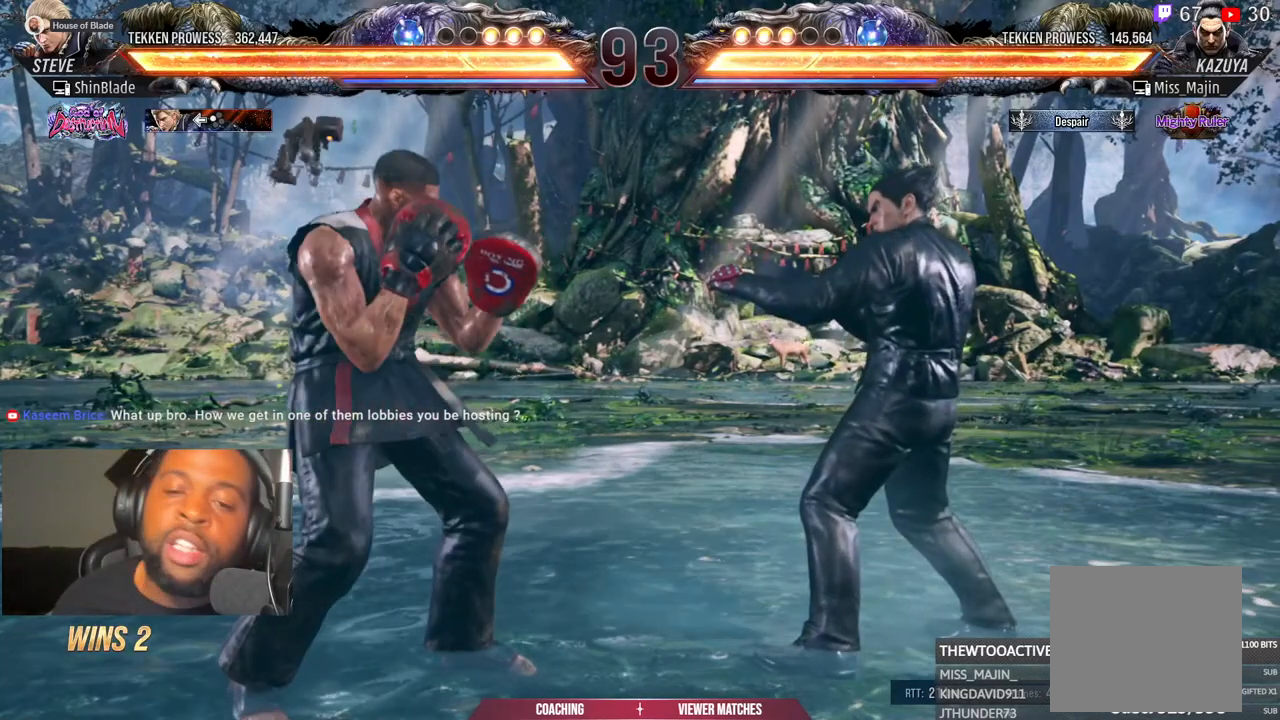
{"dt_ms": 500, "buttons": [], "left_stick": "center", "right_stick": "center", "events": []}
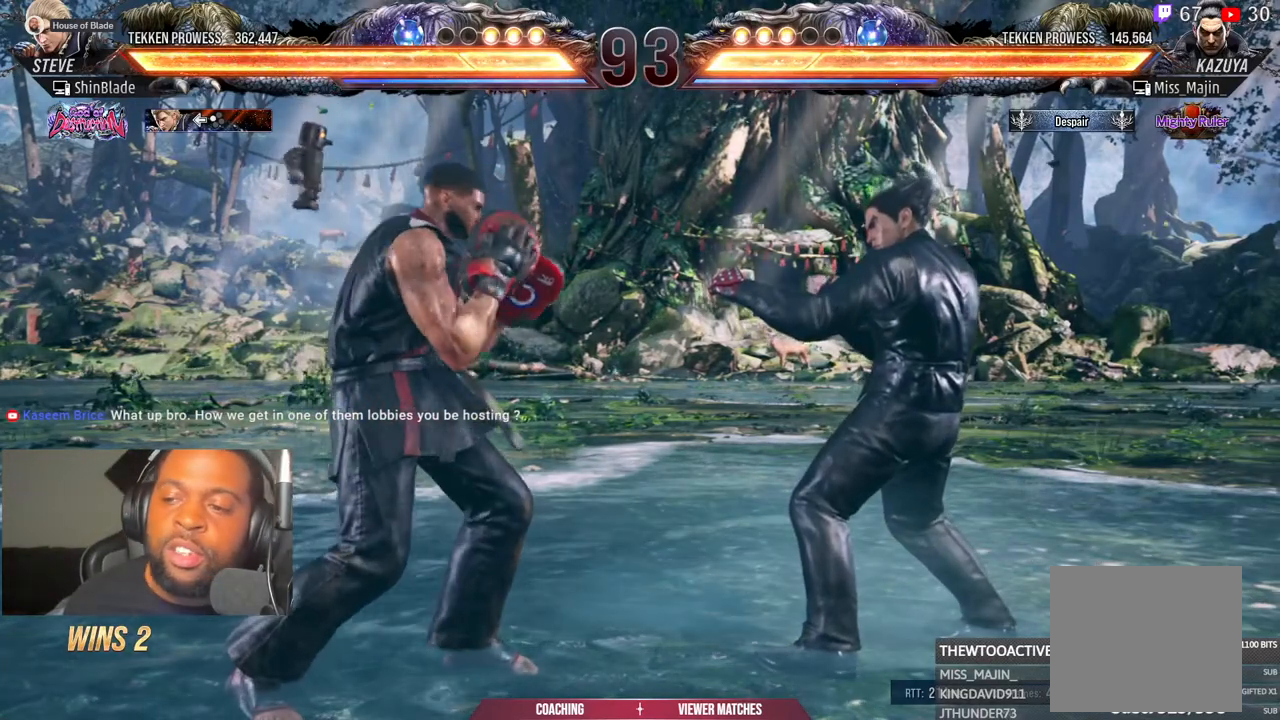
{"dt_ms": 500, "buttons": [], "left_stick": "center", "right_stick": "center", "events": []}
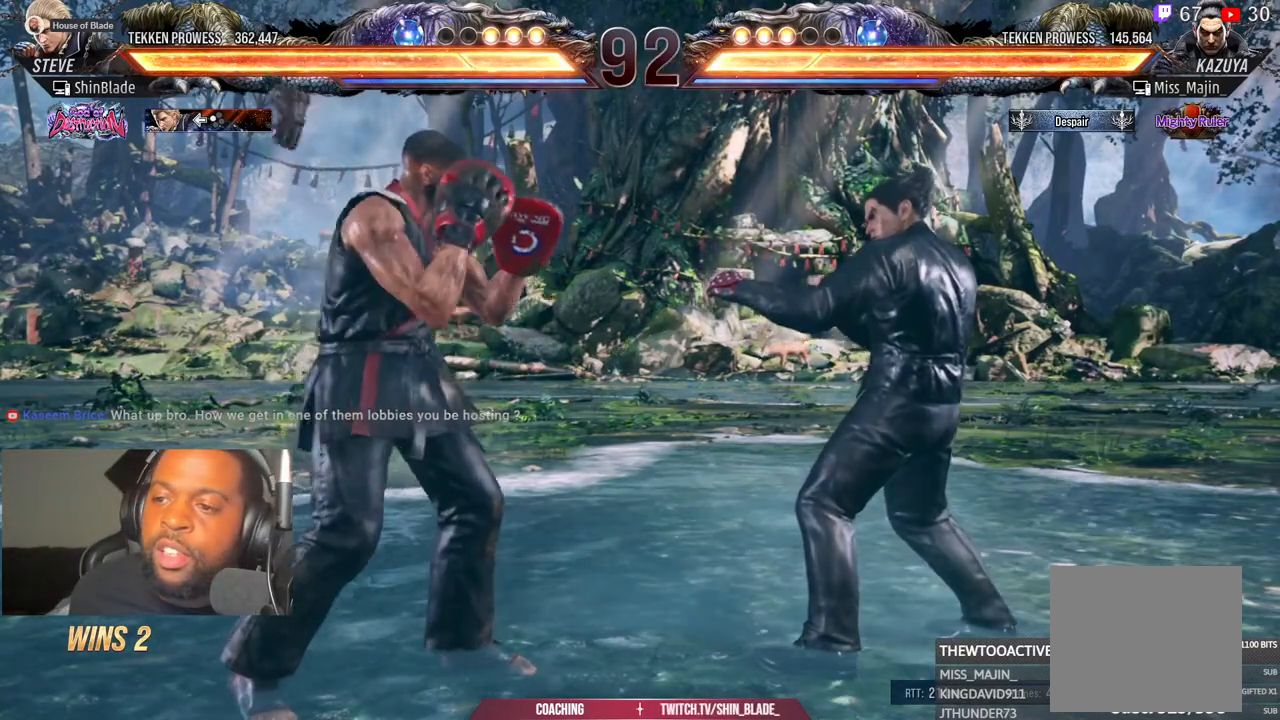
{"dt_ms": 500, "buttons": [], "left_stick": "right", "right_stick": "right"}
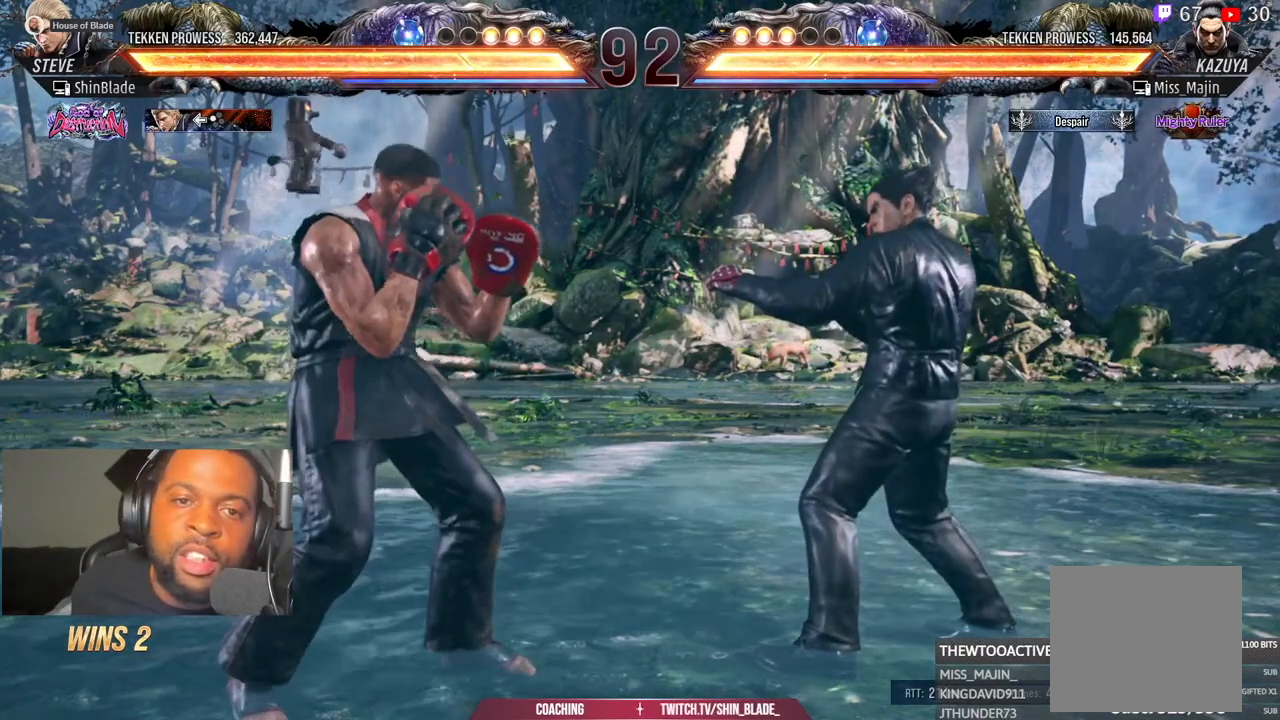
{"dt_ms": 500, "buttons": [], "left_stick": "center", "right_stick": "right", "events": [[167, "right_stick", "center"], [217, "left_stick", "center"], [217, "right_stick", "right"]]}
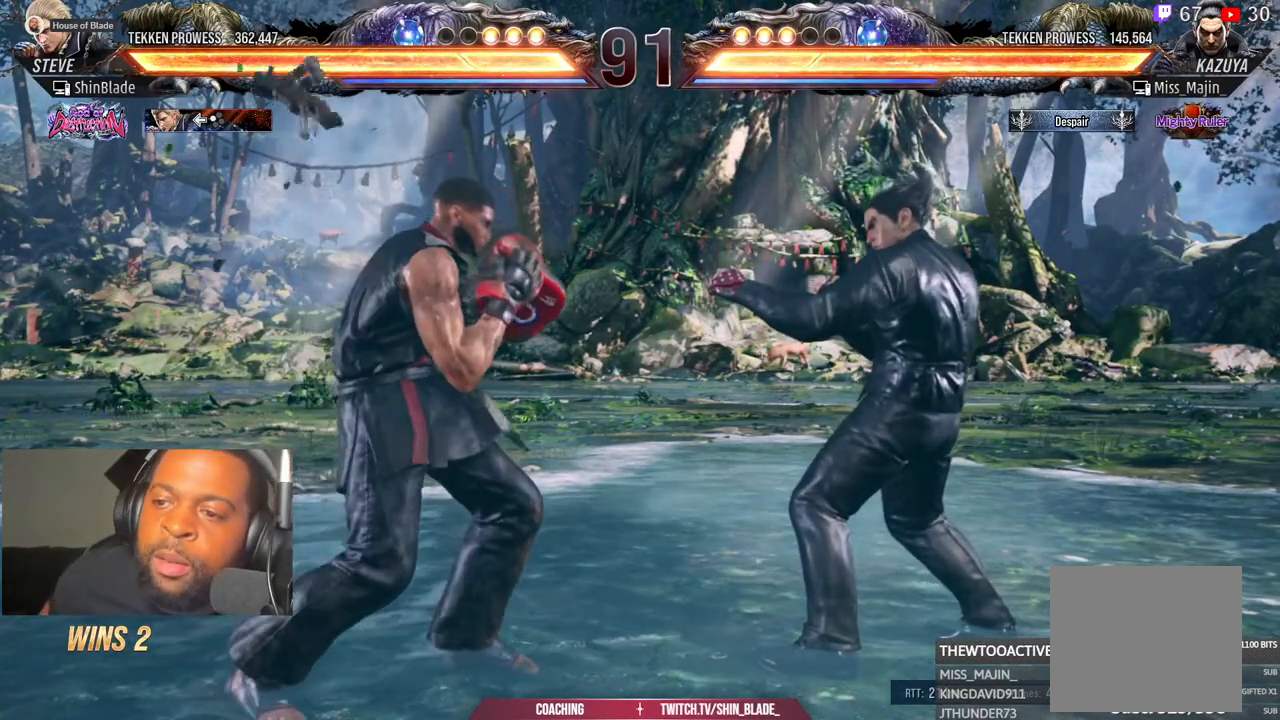
{"dt_ms": 500, "buttons": [], "left_stick": "center", "right_stick": "right", "events": []}
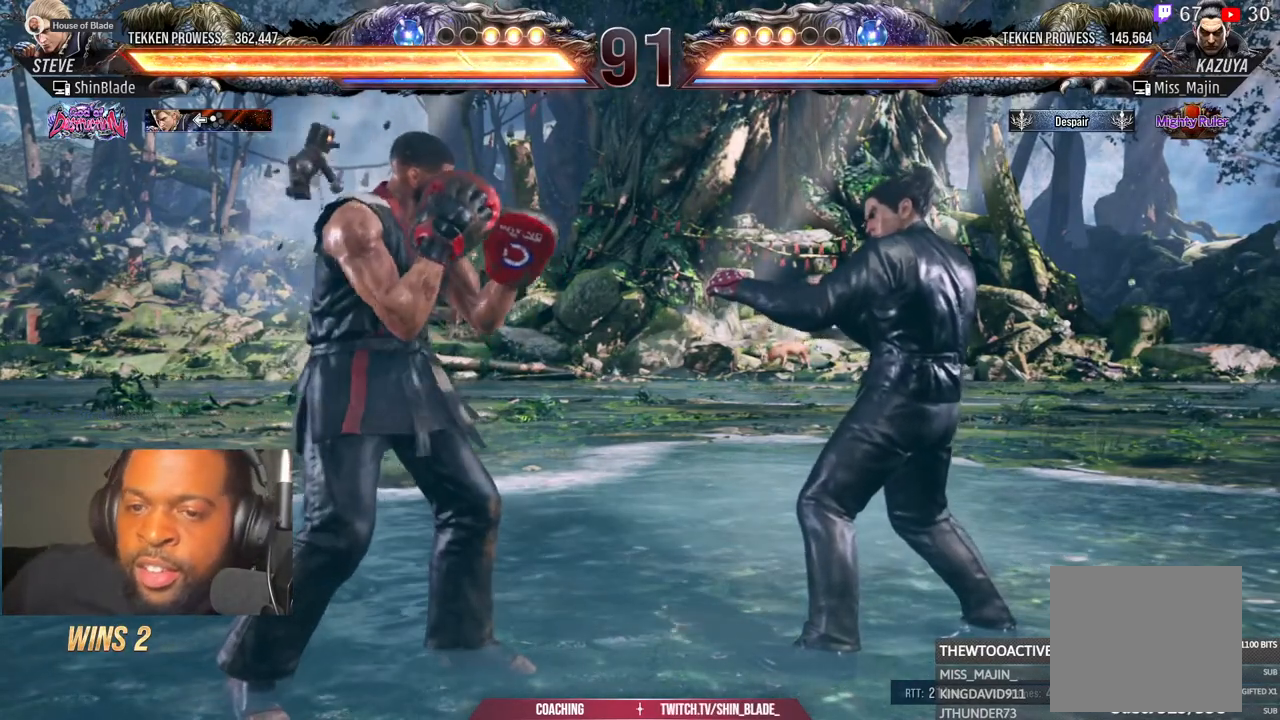
{"dt_ms": 500, "buttons": [], "left_stick": "center", "right_stick": "right", "events": [[83, "DPAD_RIGHT", "down"], [233, "DPAD_RIGHT", "up"]]}
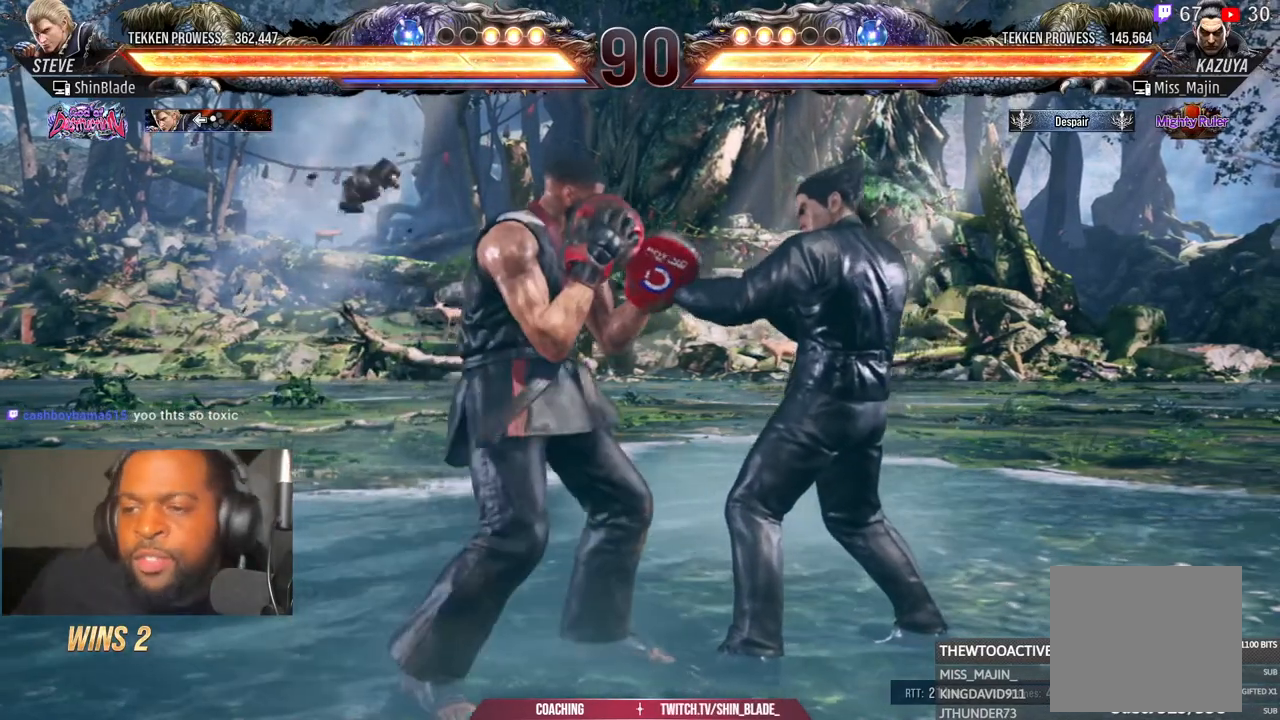
{"dt_ms": 1000, "buttons": [], "left_stick": "center", "right_stick": "right"}
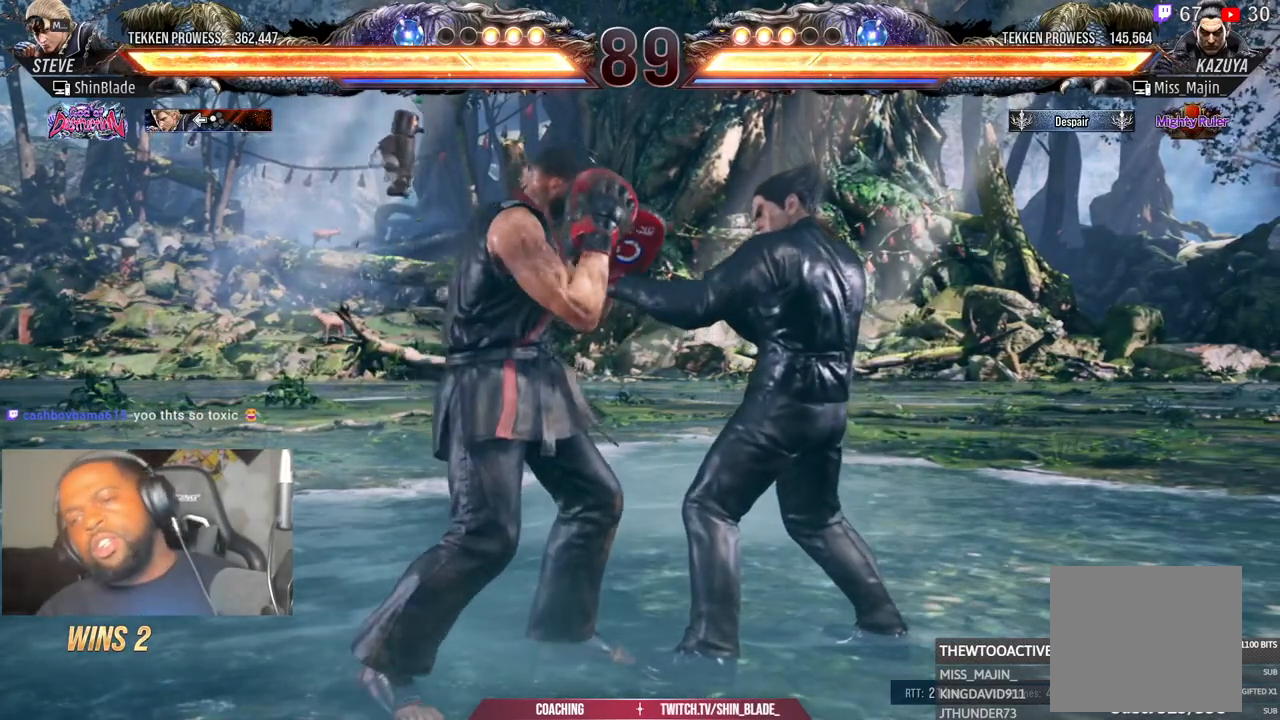
{"dt_ms": 1000, "buttons": [], "left_stick": "center", "right_stick": "center"}
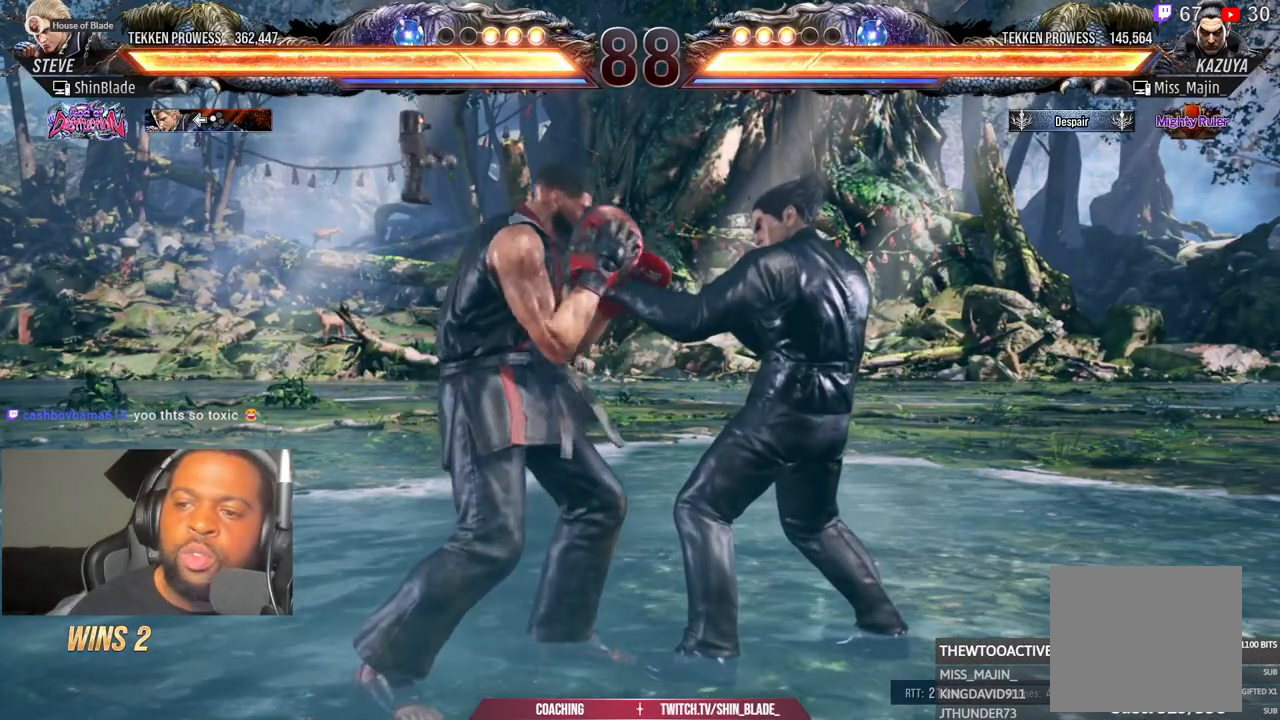
{"dt_ms": 500, "buttons": [], "left_stick": "center", "right_stick": "center", "events": []}
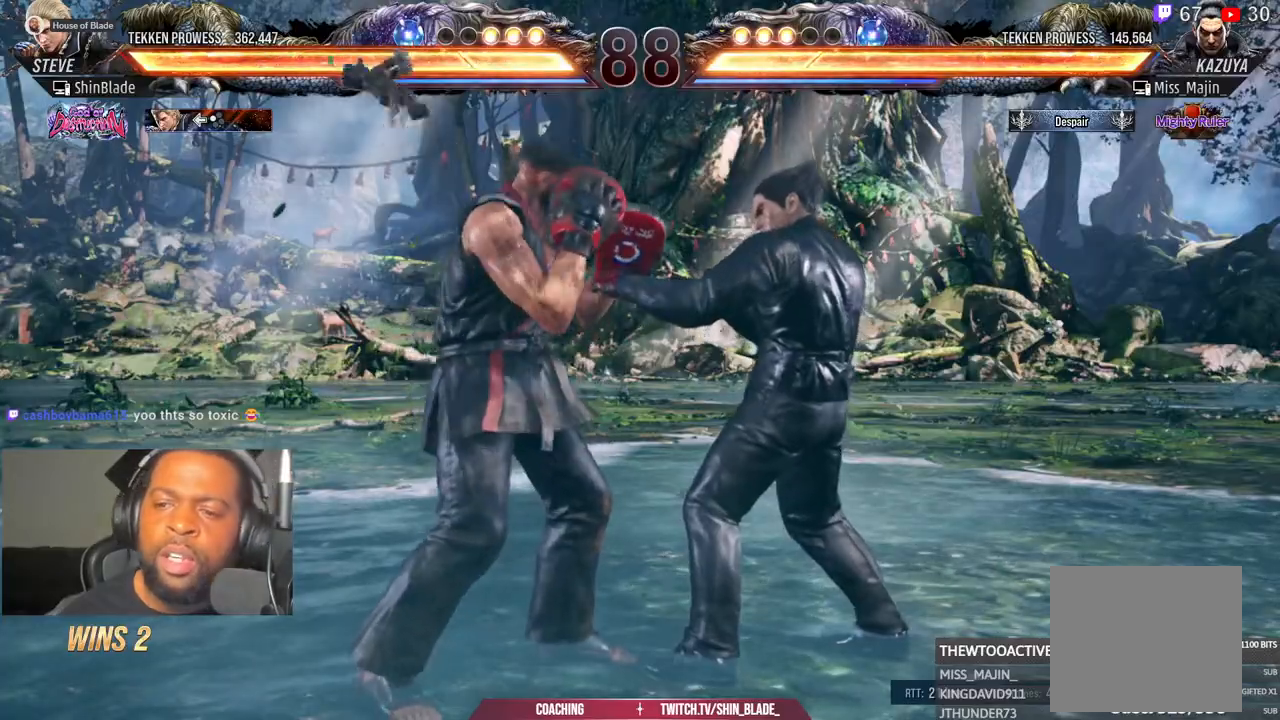
{"dt_ms": 500, "buttons": [], "left_stick": "center", "right_stick": "center", "events": []}
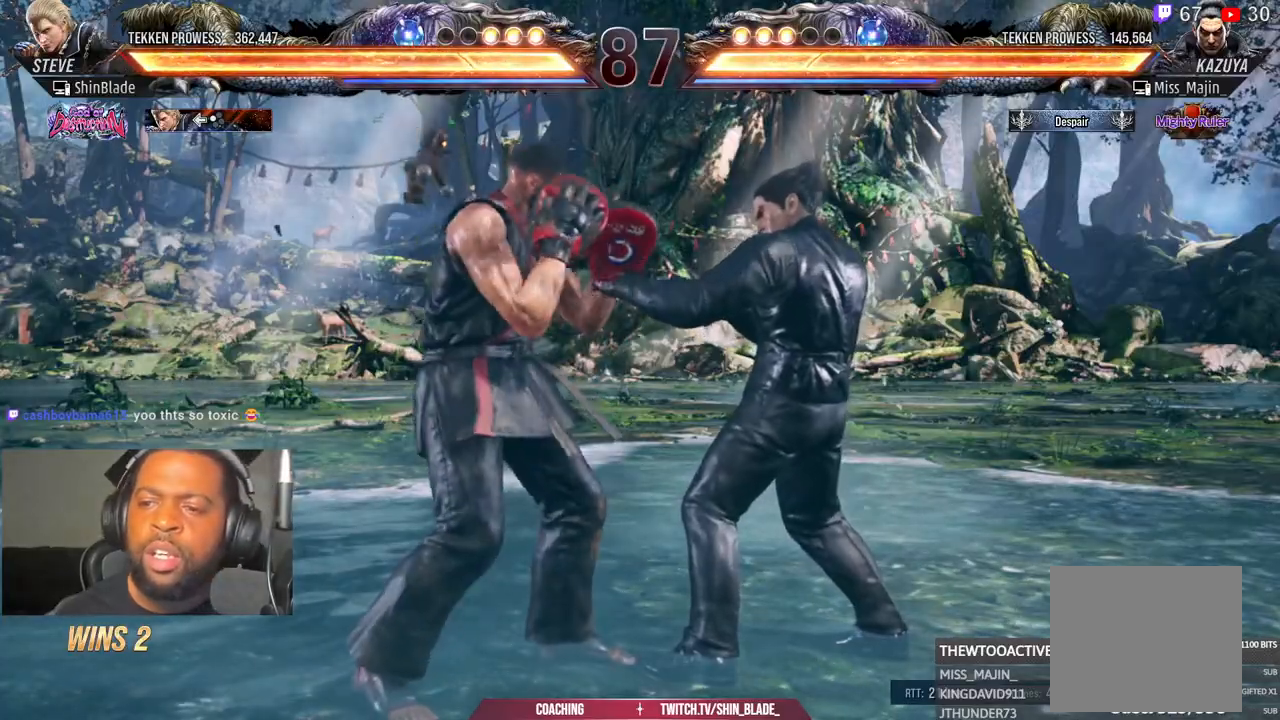
{"dt_ms": 500, "buttons": [], "left_stick": "center", "right_stick": "center", "events": []}
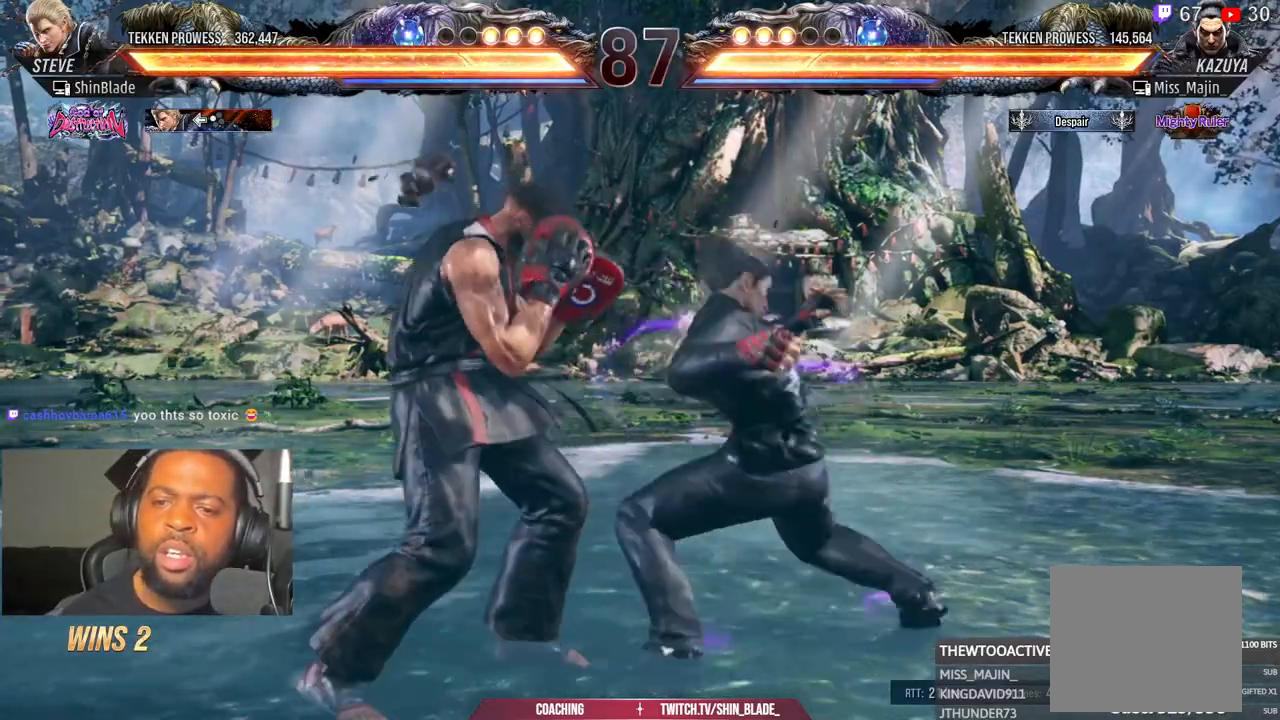
{"dt_ms": 500, "buttons": ["DPAD_RIGHT"], "left_stick": "center", "right_stick": "center", "events": [[133, "DPAD_RIGHT", "down"]]}
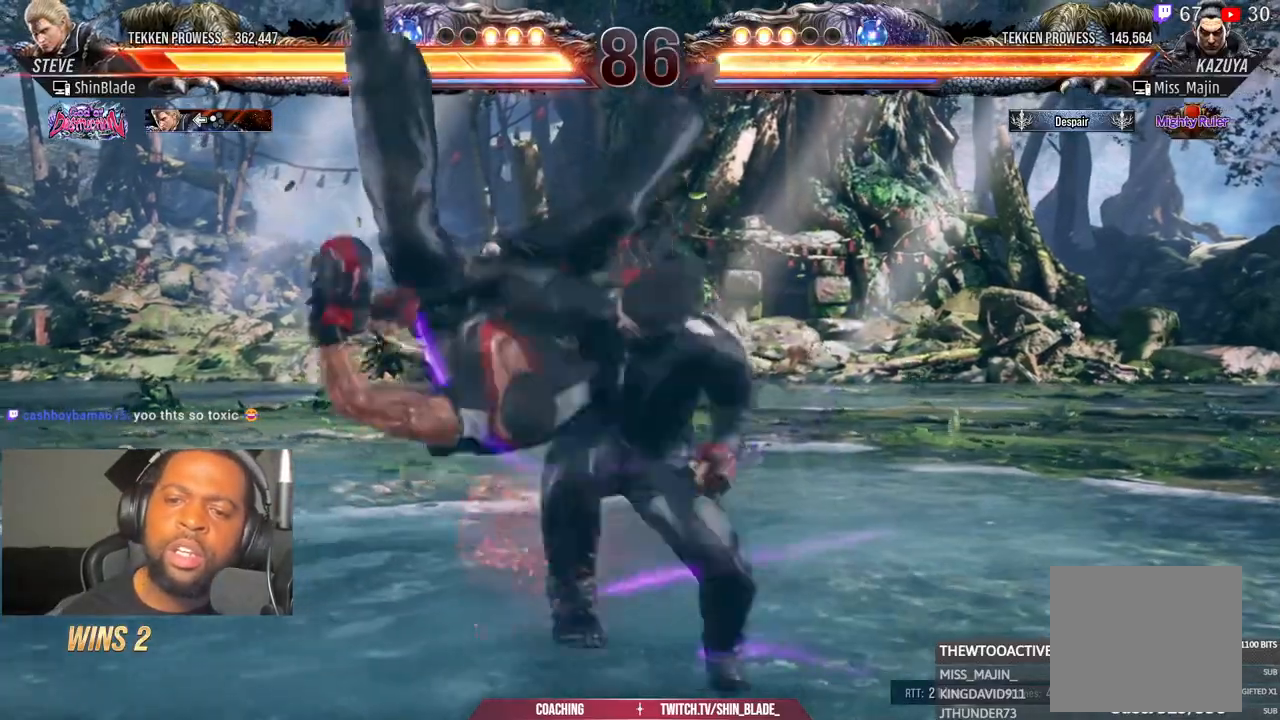
{"dt_ms": 500, "buttons": [], "left_stick": "center", "right_stick": "center", "events": [[50, "CROSS", "down"], [117, "DPAD_RIGHT", "up"], [133, "CROSS", "up"], [183, "CROSS", "down"], [283, "CROSS", "up"], [350, "CROSS", "down"], [417, "CROSS", "up"]]}
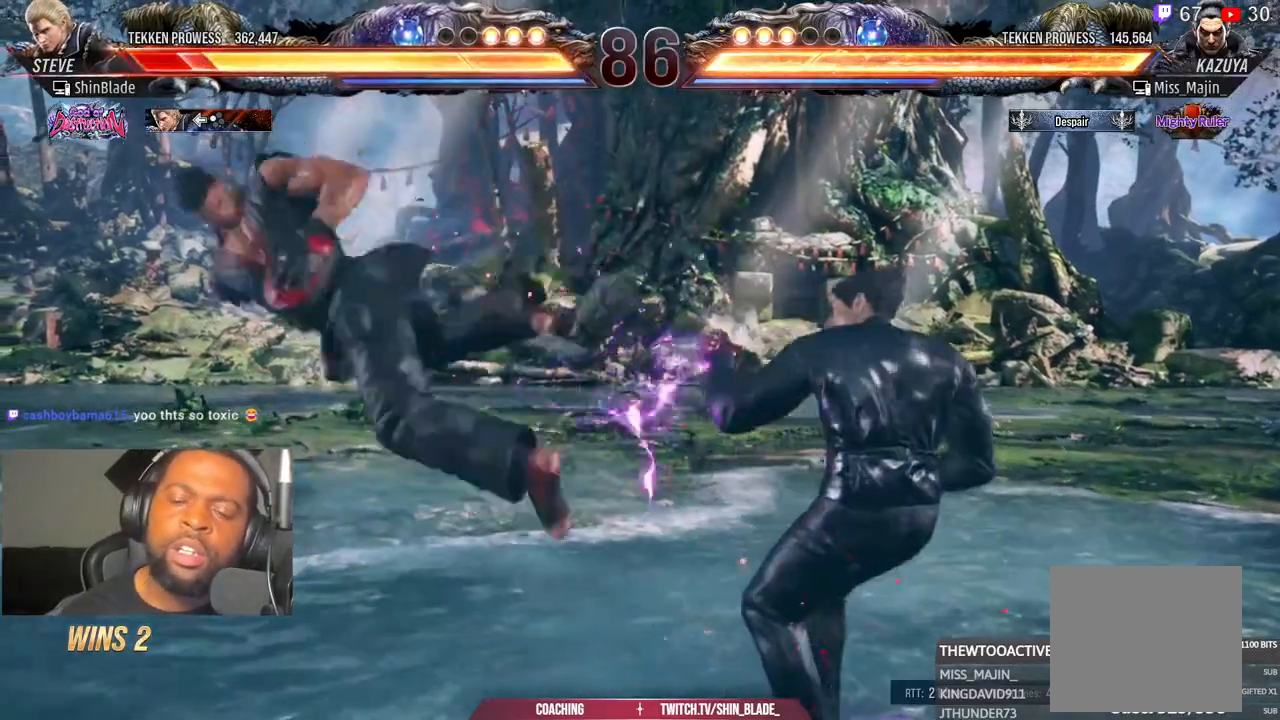
{"dt_ms": 500, "buttons": ["R2"], "left_stick": "center", "right_stick": "center", "events": [[500, "R2", "down"]]}
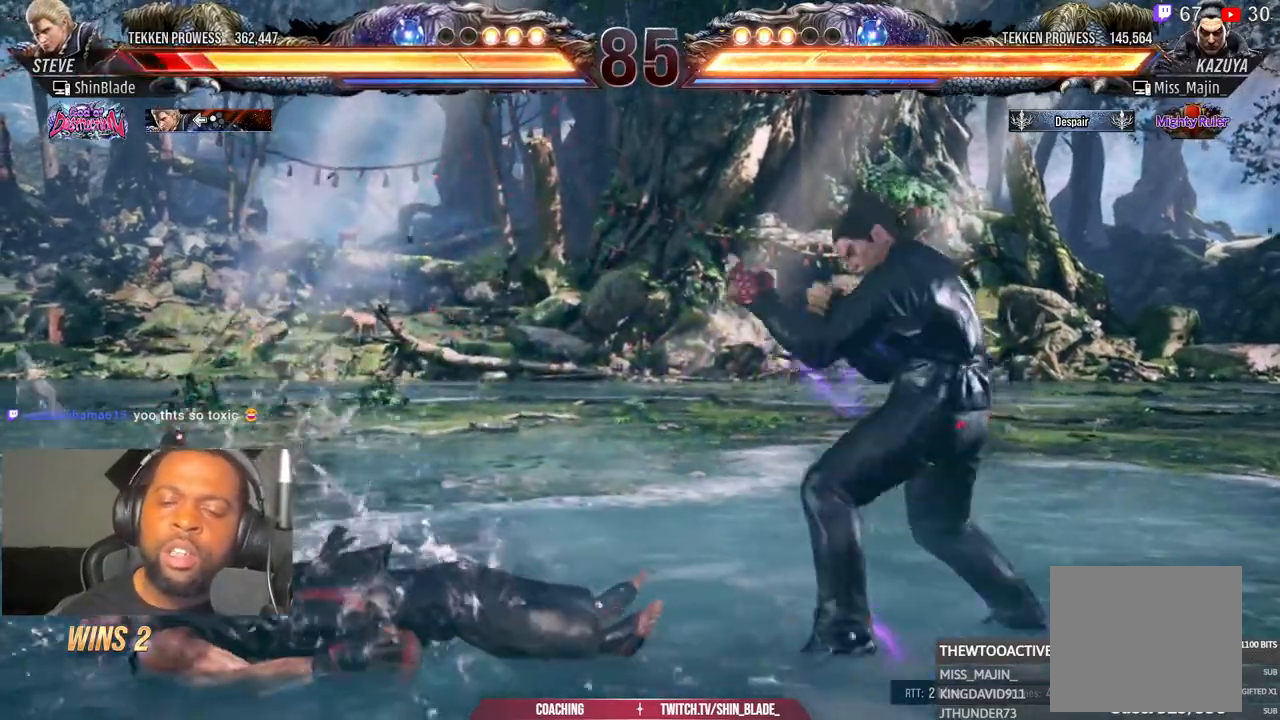
{"dt_ms": 500, "buttons": [], "left_stick": "center", "right_stick": "center", "events": [[100, "R2", "up"]]}
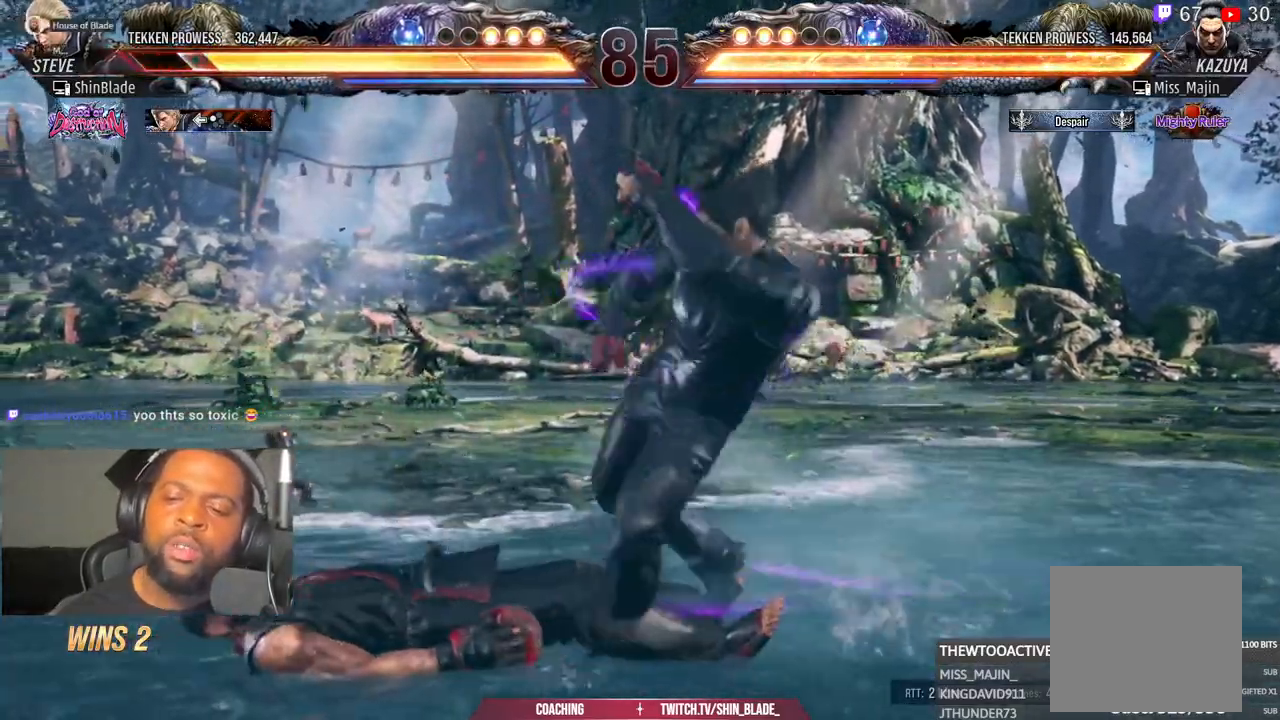
{"dt_ms": 500, "buttons": [], "left_stick": "center", "right_stick": "center", "events": []}
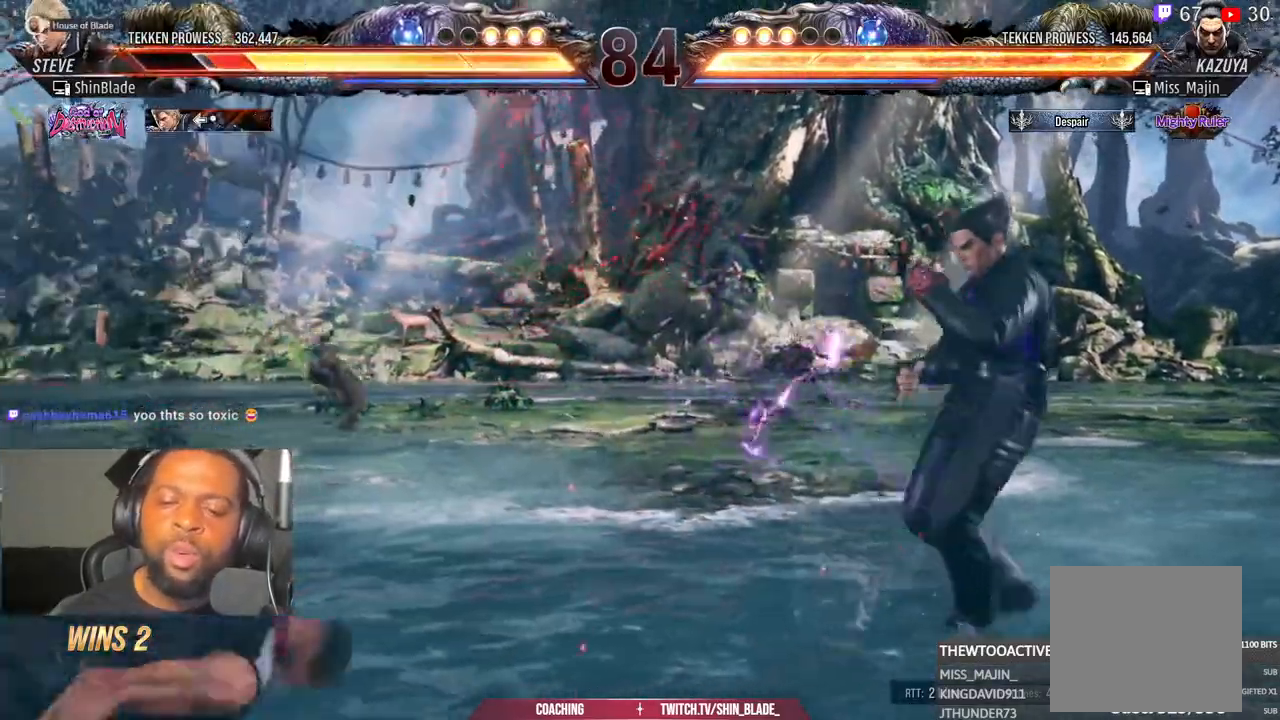
{"dt_ms": 500, "buttons": ["R2"], "left_stick": "center", "right_stick": "center", "events": [[300, "R2", "down"], [367, "R2", "up"], [417, "R2", "down"]]}
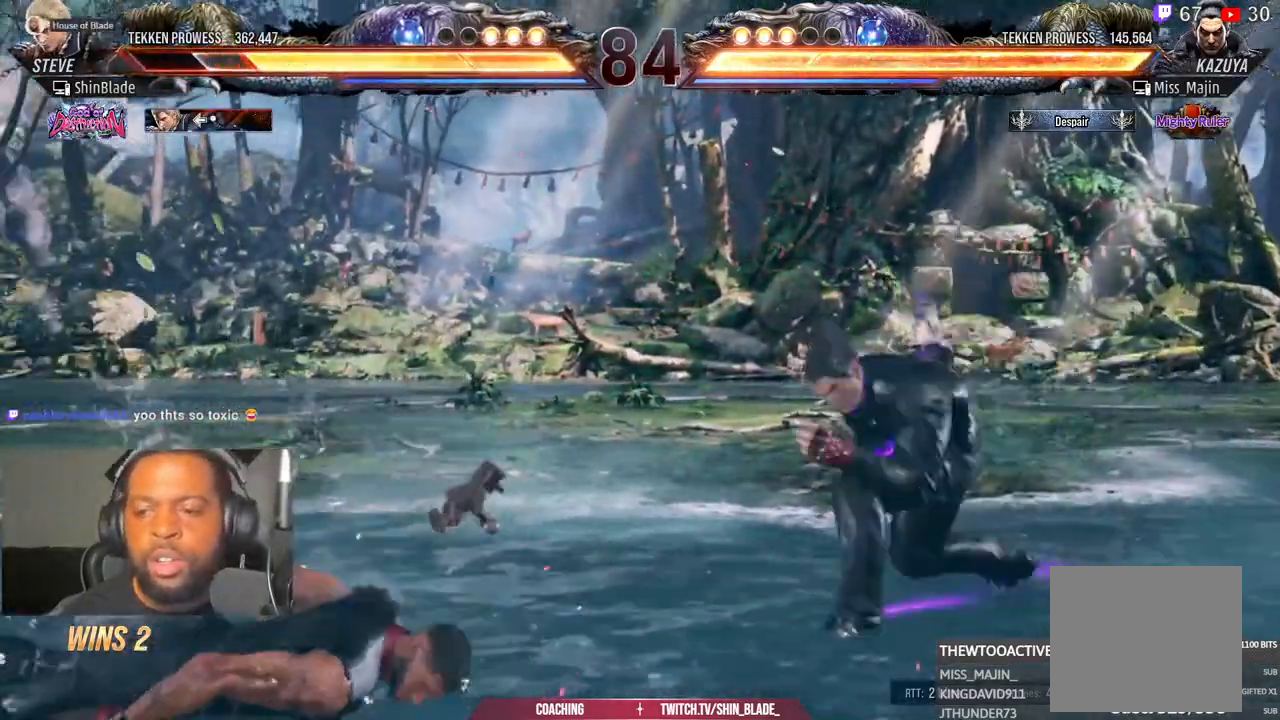
{"dt_ms": 500, "buttons": [], "left_stick": "center", "right_stick": "center", "events": [[67, "R2", "up"]]}